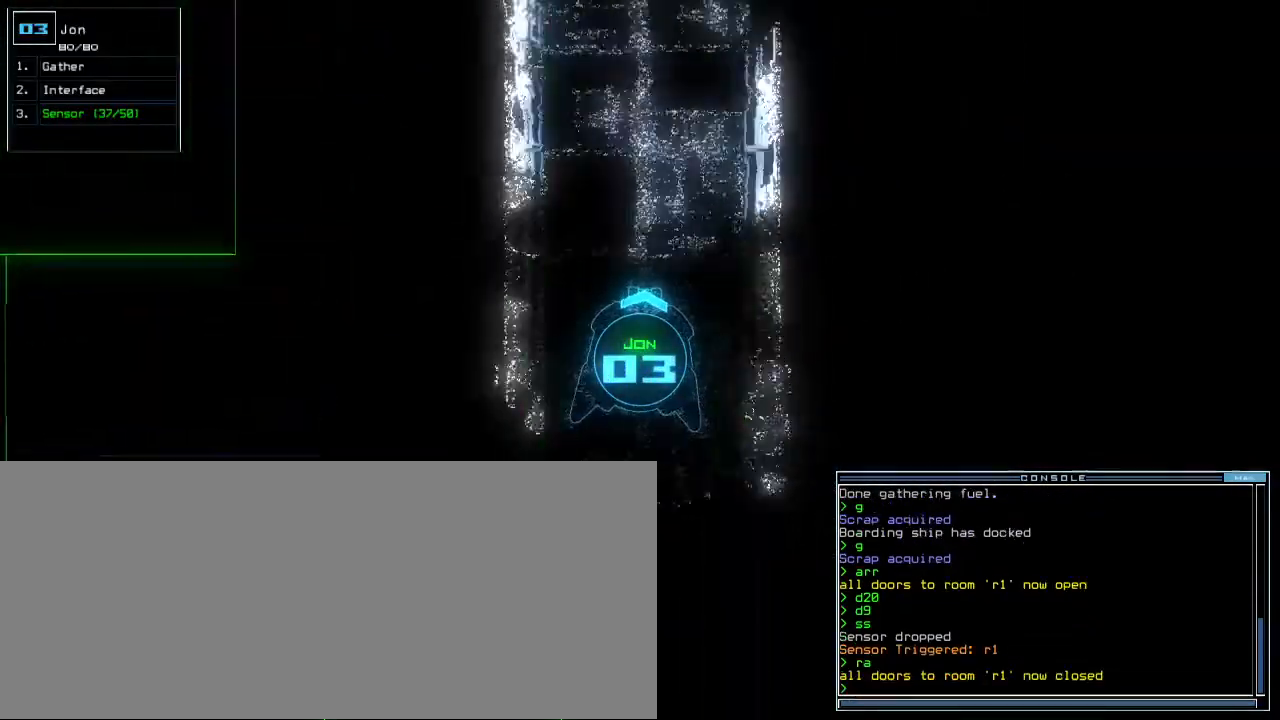
Gameplay with keyboard; each line is a JSON object with the keys held at the frame after it. "events" lists presses ("down") and releases ("up") of ".", "0", "1", "2", "4", "5", "6", "7", "8", "9", "a", "b", "backspace", "c", "caps_lock", "comma", "ctrl_l", "ctrl_r", "d", "down", "e", "equals", "escape", "f", "f8", "g", "h", "i", "j", "k", "l", "left", "m", "minus", "n", "o", "p", "q", "quote", "r", "return", "right", "s", "semicolon", "shift_l", "shift_r", "space", "t", "tab", "tilde", "u", "up", "v", "w", "x", "y" and "z" between this image and that frame as [ms after this image, input, new state], when the widget could be followed in between. No other keys are recorded. Mouse input is not recorded. Not read: 3 other_keys.
{"keys": ["up"], "events": []}
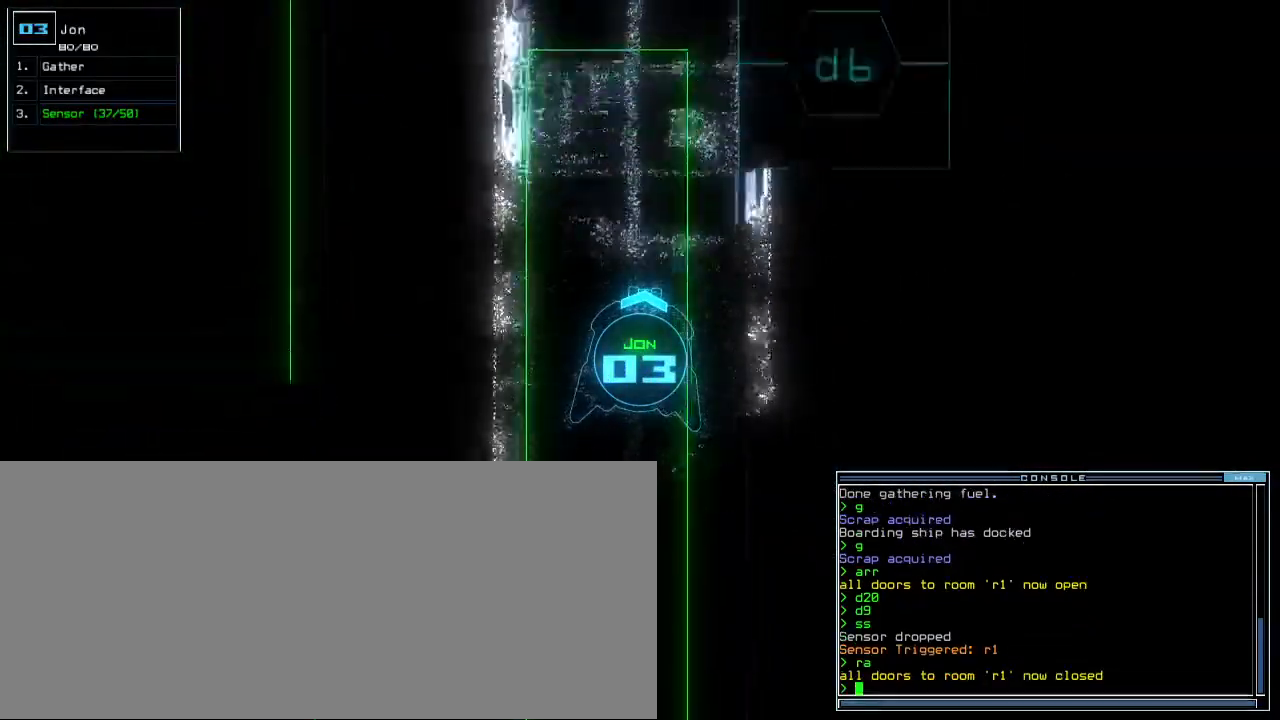
{"keys": ["up"], "events": []}
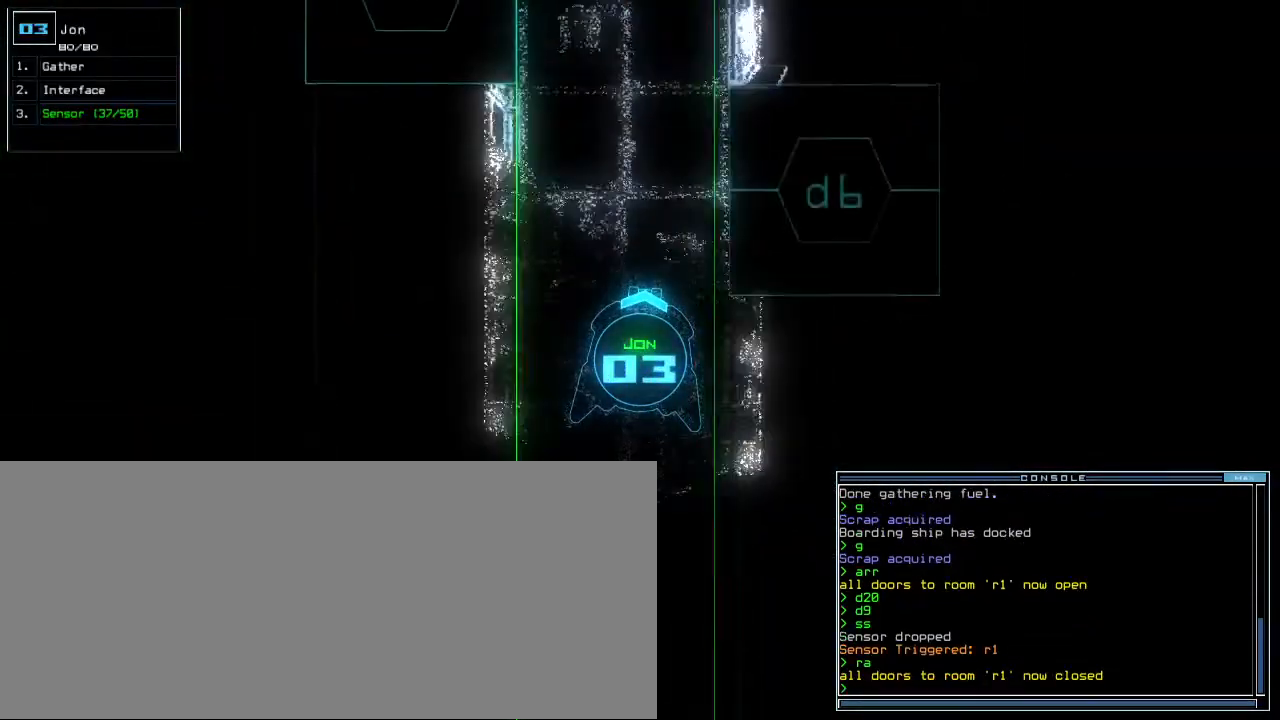
{"keys": ["up"], "events": [[317, "left", "down"], [367, "left", "up"]]}
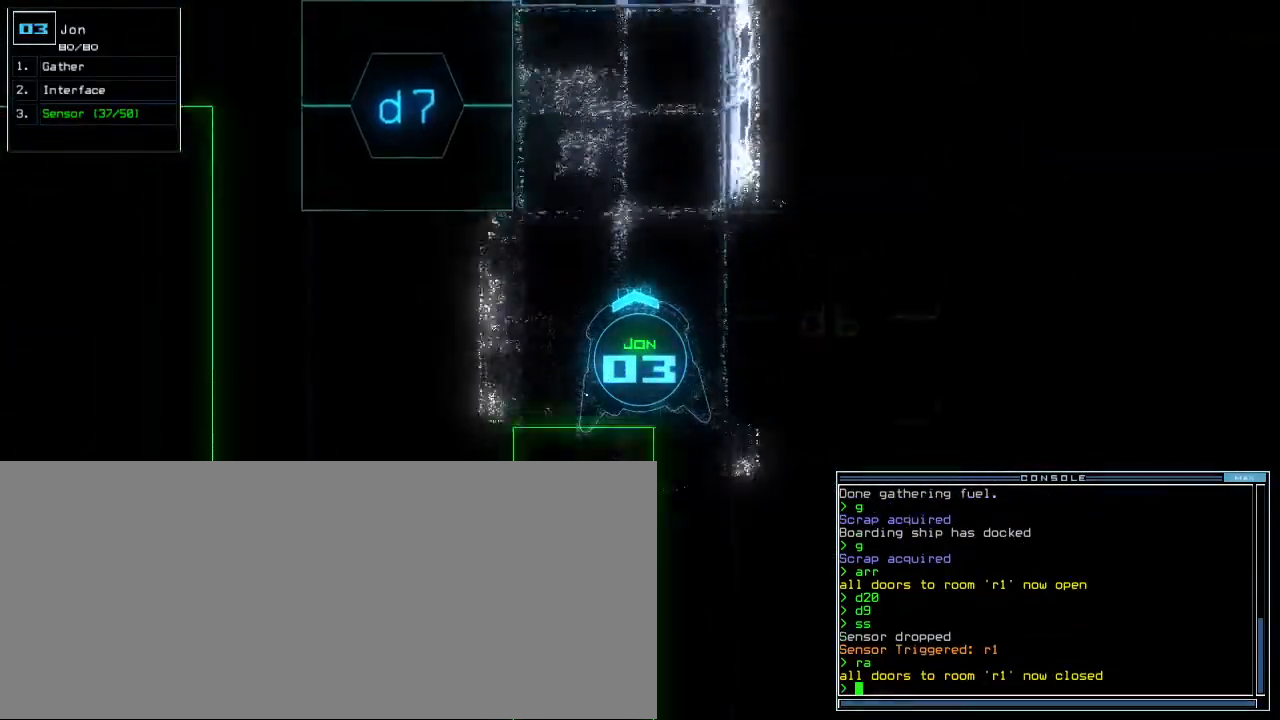
{"keys": ["up"], "events": []}
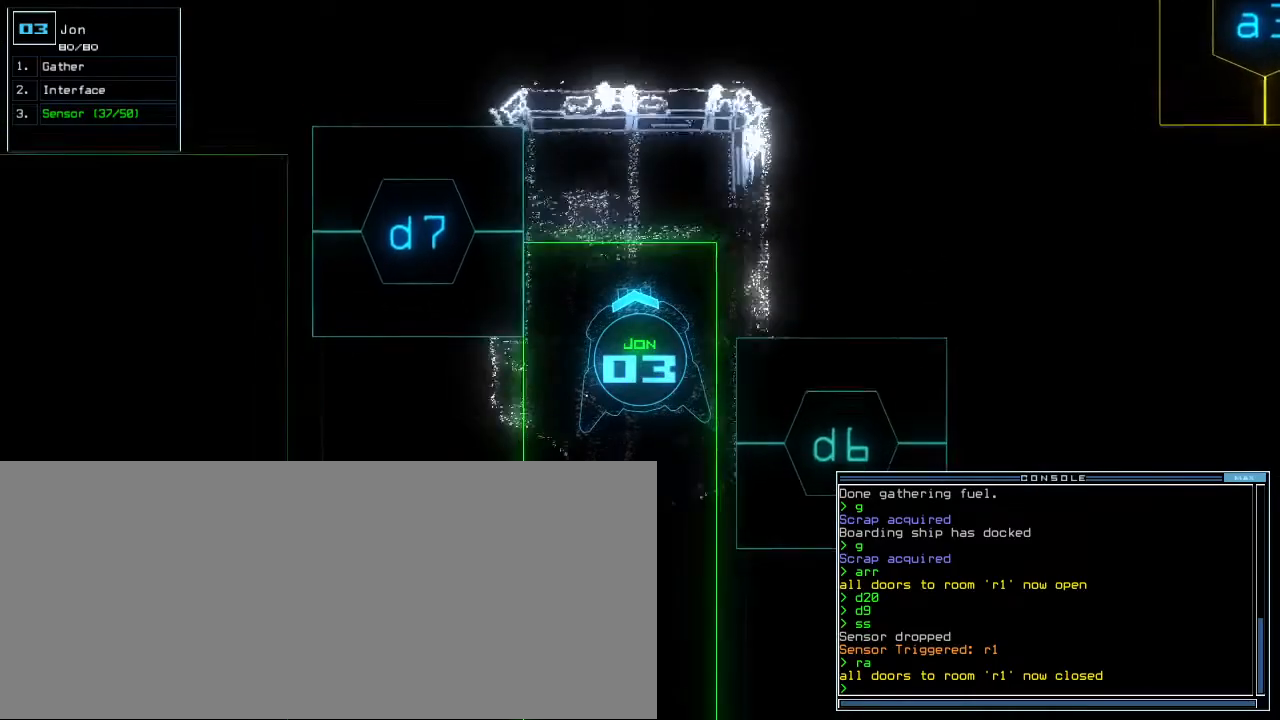
{"keys": [], "events": [[33, "space", "down"], [33, "up", "up"], [117, "space", "up"]]}
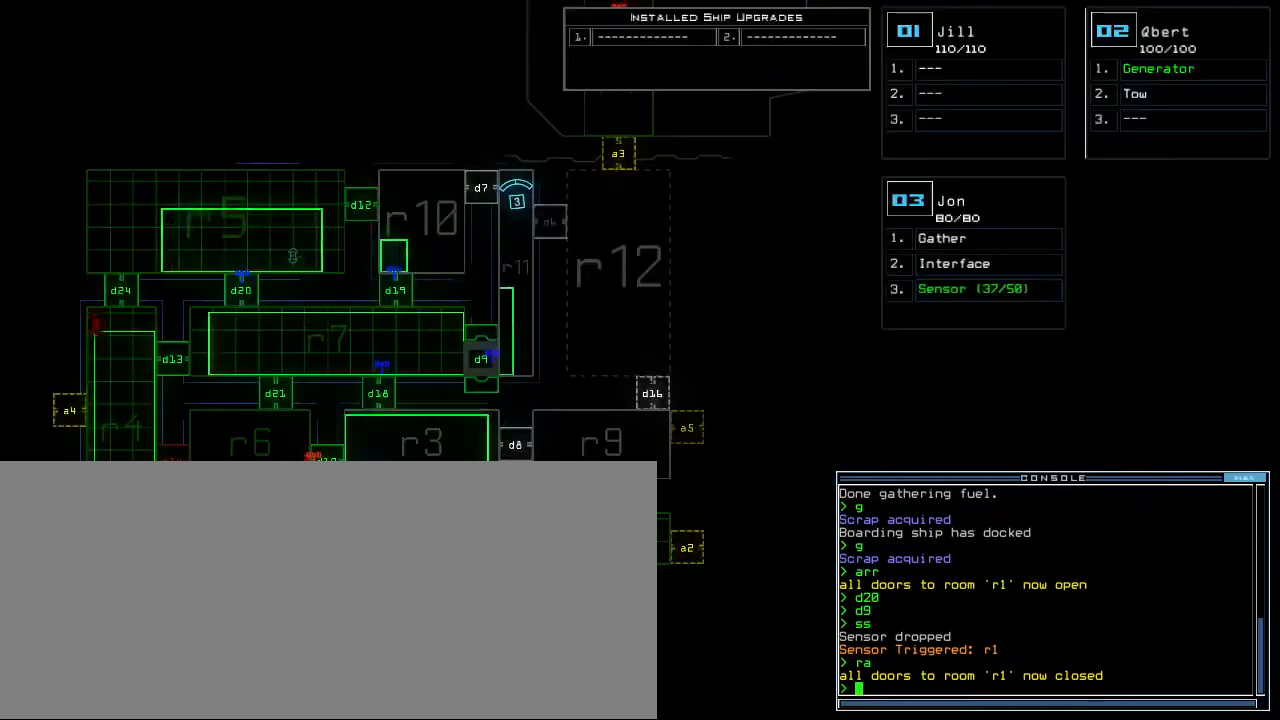
{"keys": [], "events": []}
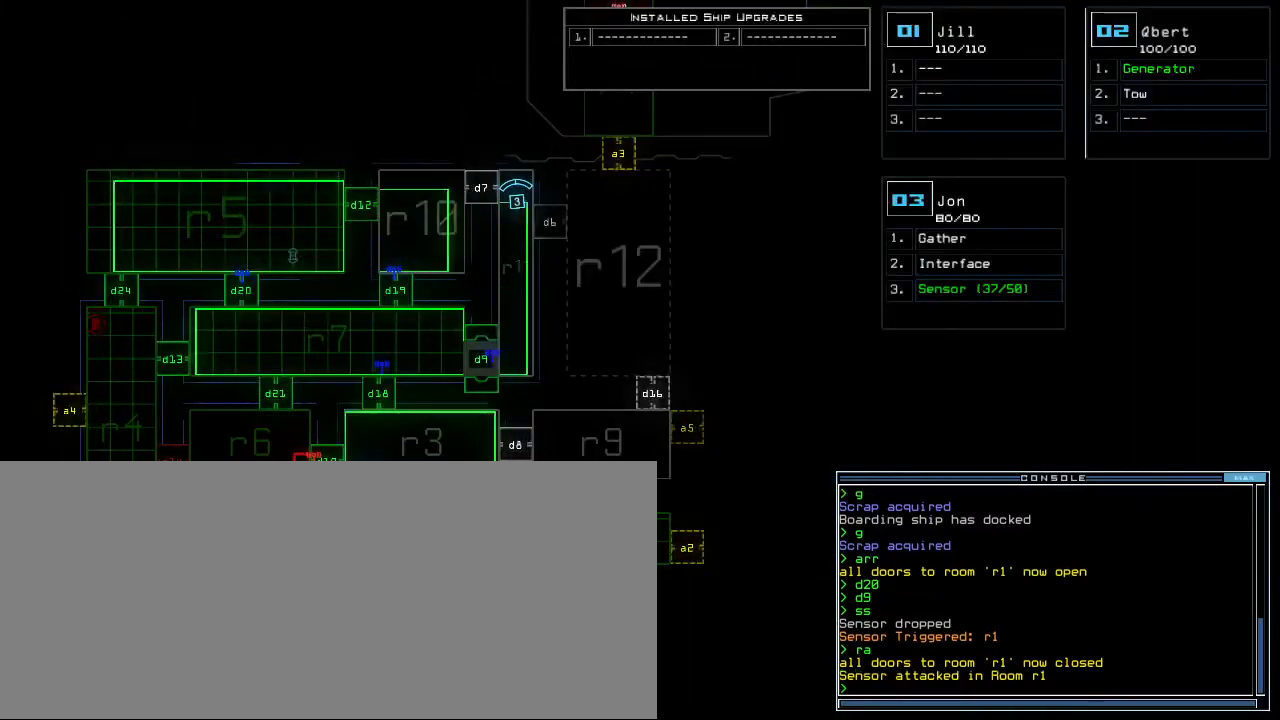
{"keys": ["down"], "events": [[67, "down", "down"]]}
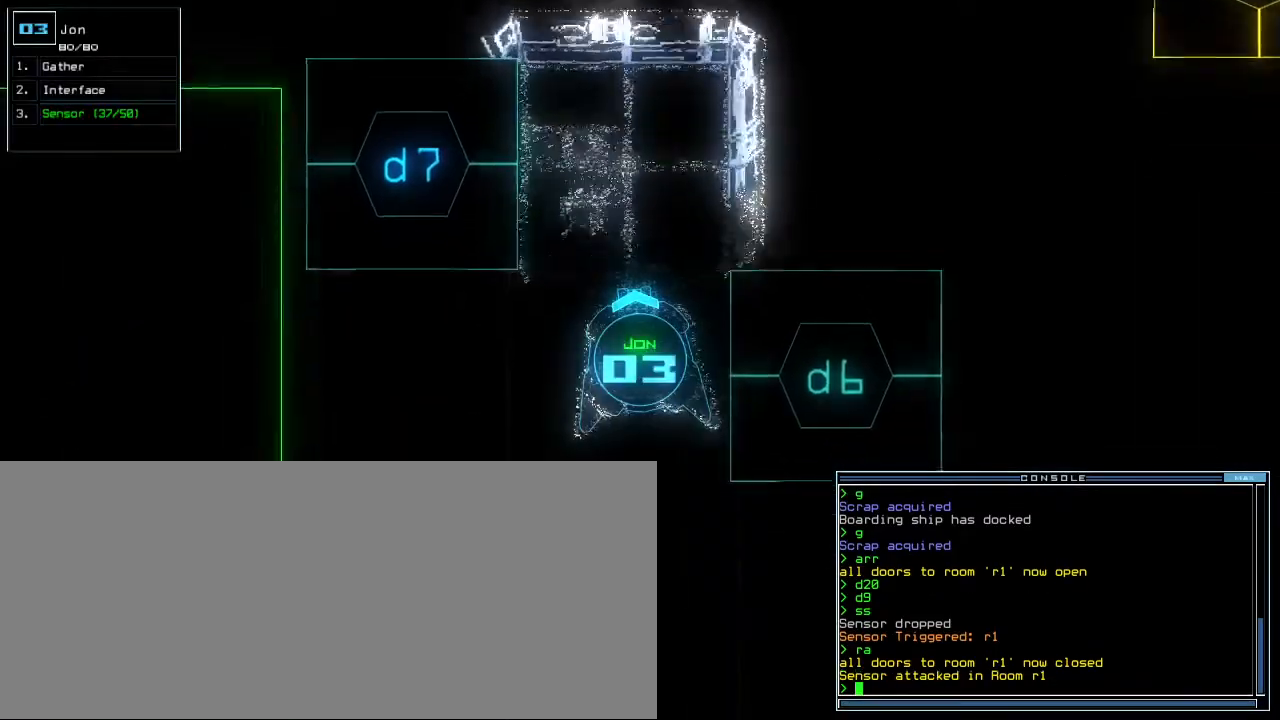
{"keys": ["left", "up"], "events": [[100, "left", "down"], [367, "down", "up"], [483, "up", "down"]]}
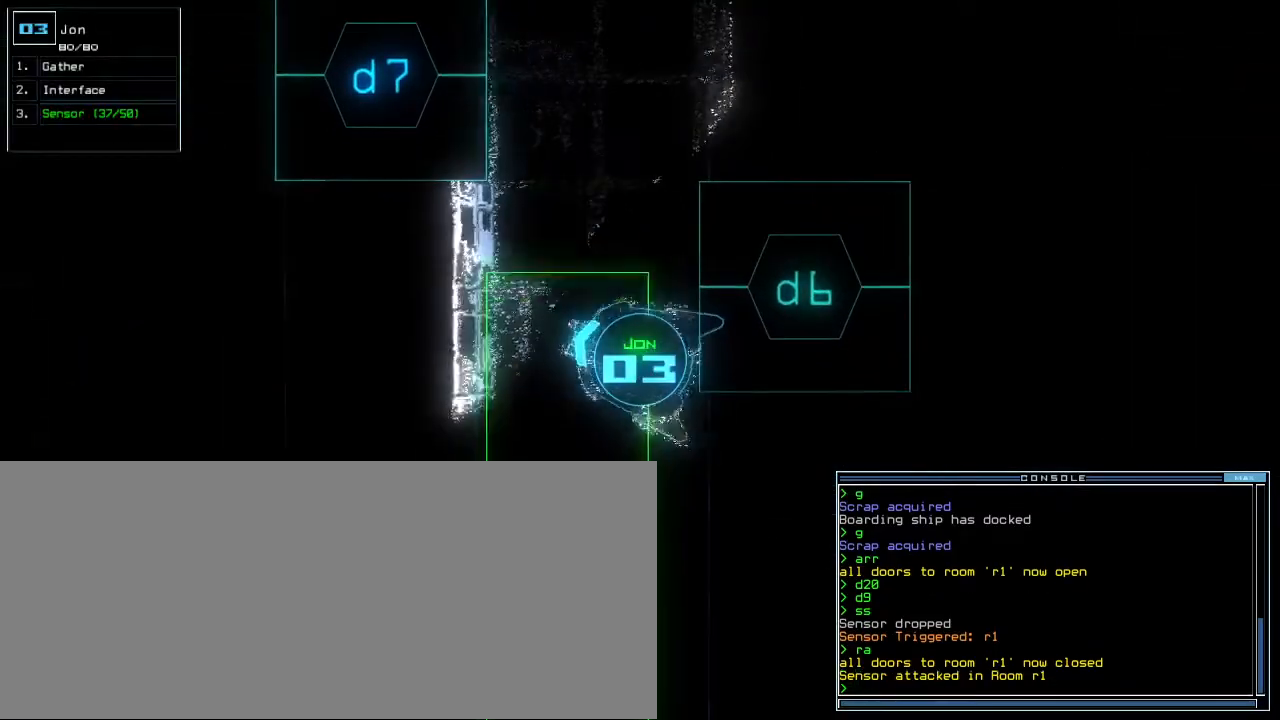
{"keys": ["left", "up"], "events": []}
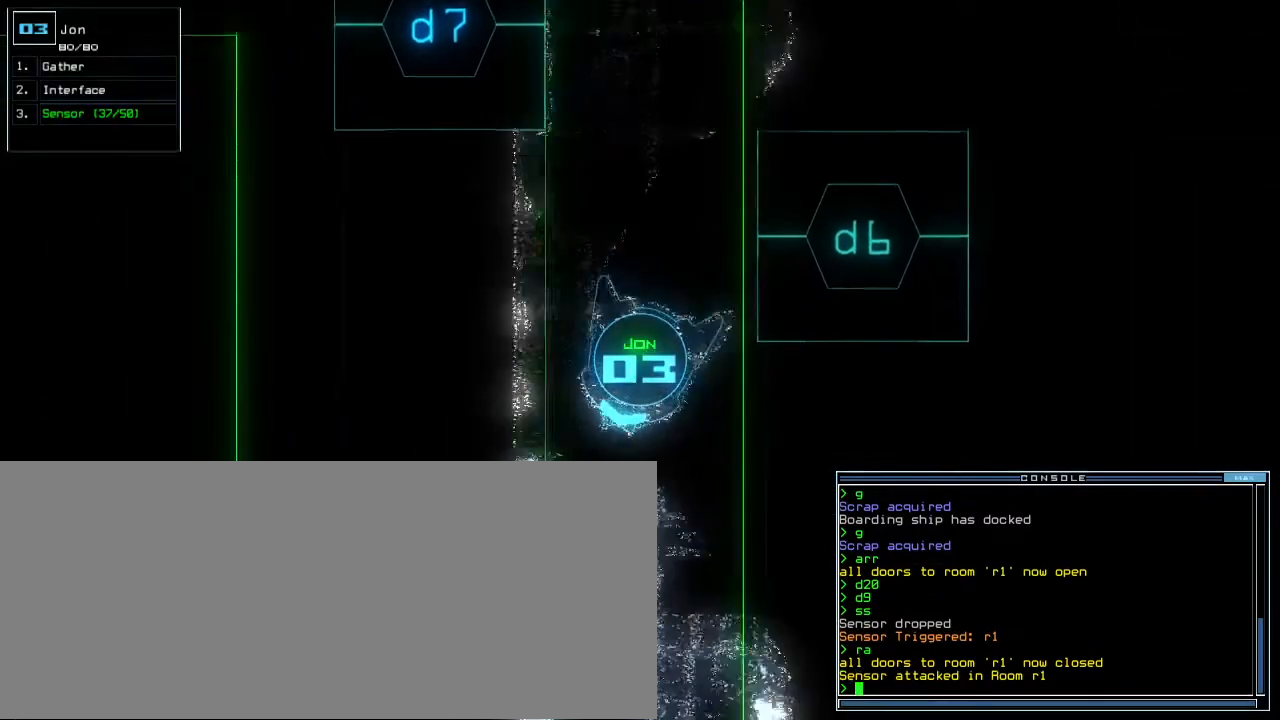
{"keys": ["up"], "events": [[250, "left", "up"], [367, "right", "down"], [467, "right", "up"]]}